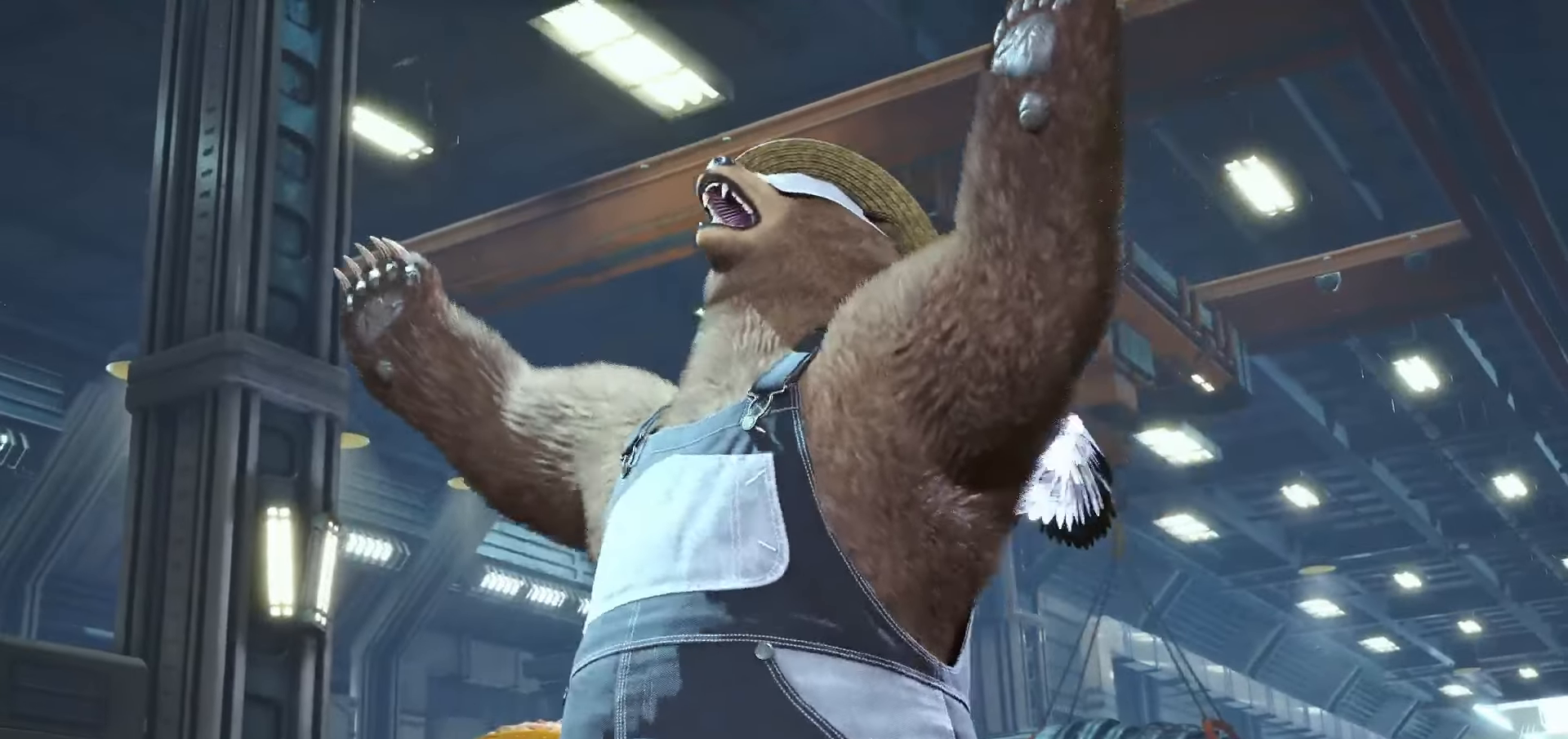
Gameplay with a controller (arcade stick); each line is a JSON object with the inputs held at the frame after it. "events" lists button and stick changes between this image and that frame as [ms after this image, input, new state], when the widget could be followed in between. Not read: L3 R3.
{"buttons": ["START"], "left_stick": "center", "events": [[150, "START", "down"], [233, "START", "up"], [300, "START", "down"], [383, "START", "up"], [450, "START", "down"]]}
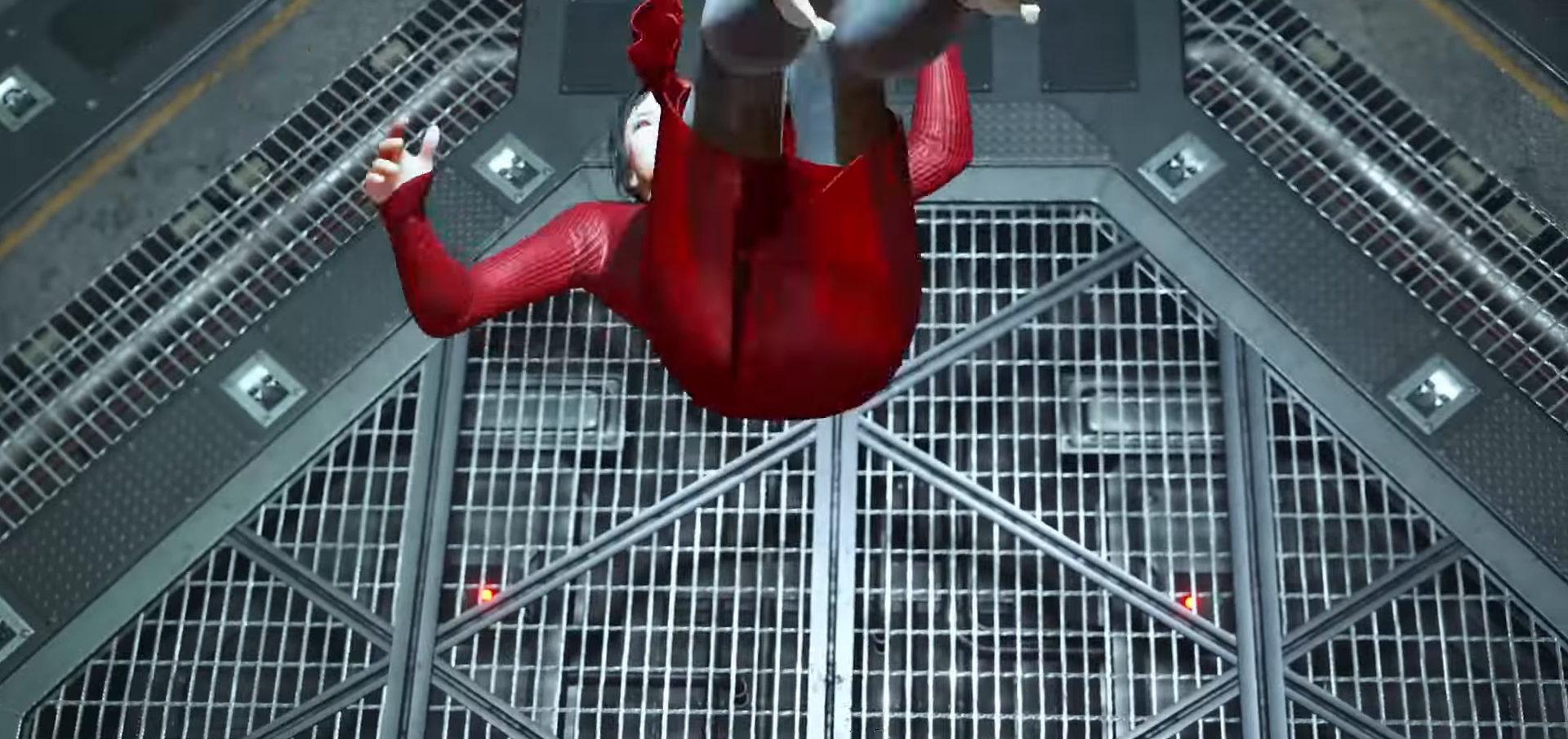
{"buttons": [], "left_stick": "center", "events": [[33, "START", "up"], [116, "START", "down"], [200, "START", "up"], [266, "START", "down"], [350, "START", "up"], [433, "START", "down"], [500, "START", "up"]]}
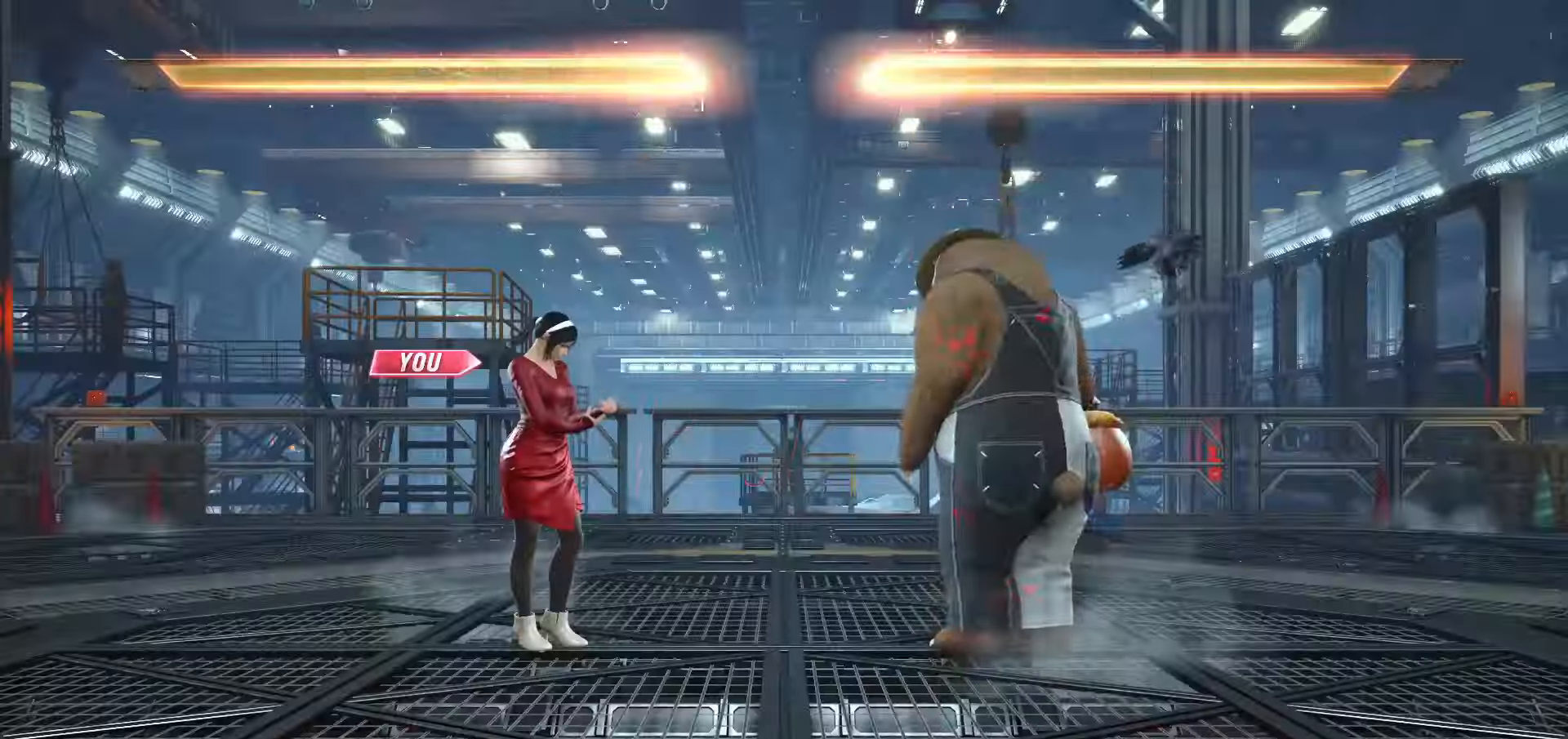
{"buttons": [], "left_stick": "center", "events": [[66, "START", "down"], [150, "START", "up"], [216, "START", "down"], [316, "START", "up"], [366, "START", "down"], [450, "START", "up"]]}
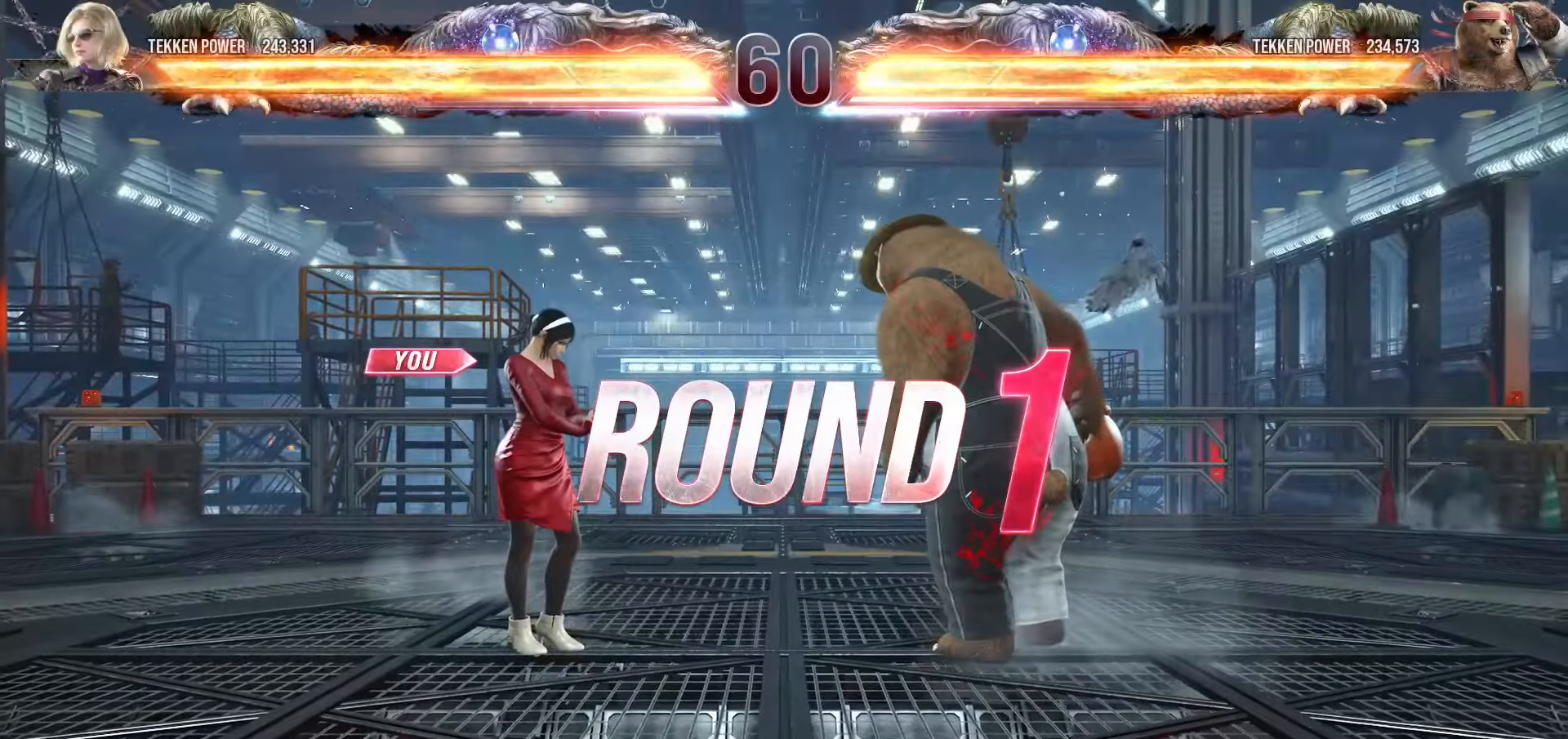
{"buttons": ["START"], "left_stick": "center", "events": [[33, "START", "down"], [116, "START", "up"], [183, "START", "down"], [266, "START", "up"], [333, "START", "down"], [433, "START", "up"], [483, "START", "down"]]}
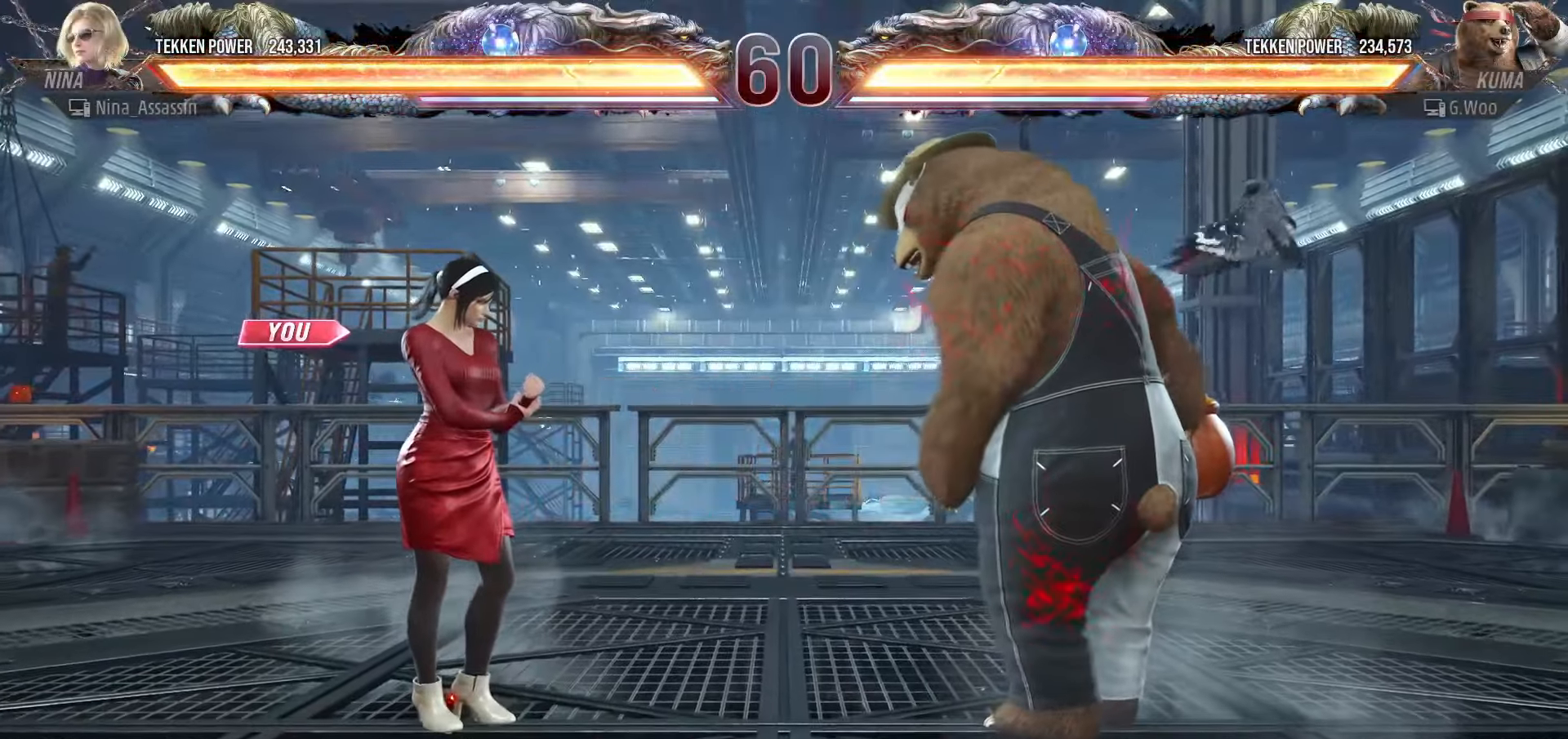
{"buttons": ["START"], "left_stick": "center", "events": [[83, "START", "up"], [133, "START", "down"], [233, "START", "up"], [283, "START", "down"], [383, "START", "up"], [416, "START", "down"]]}
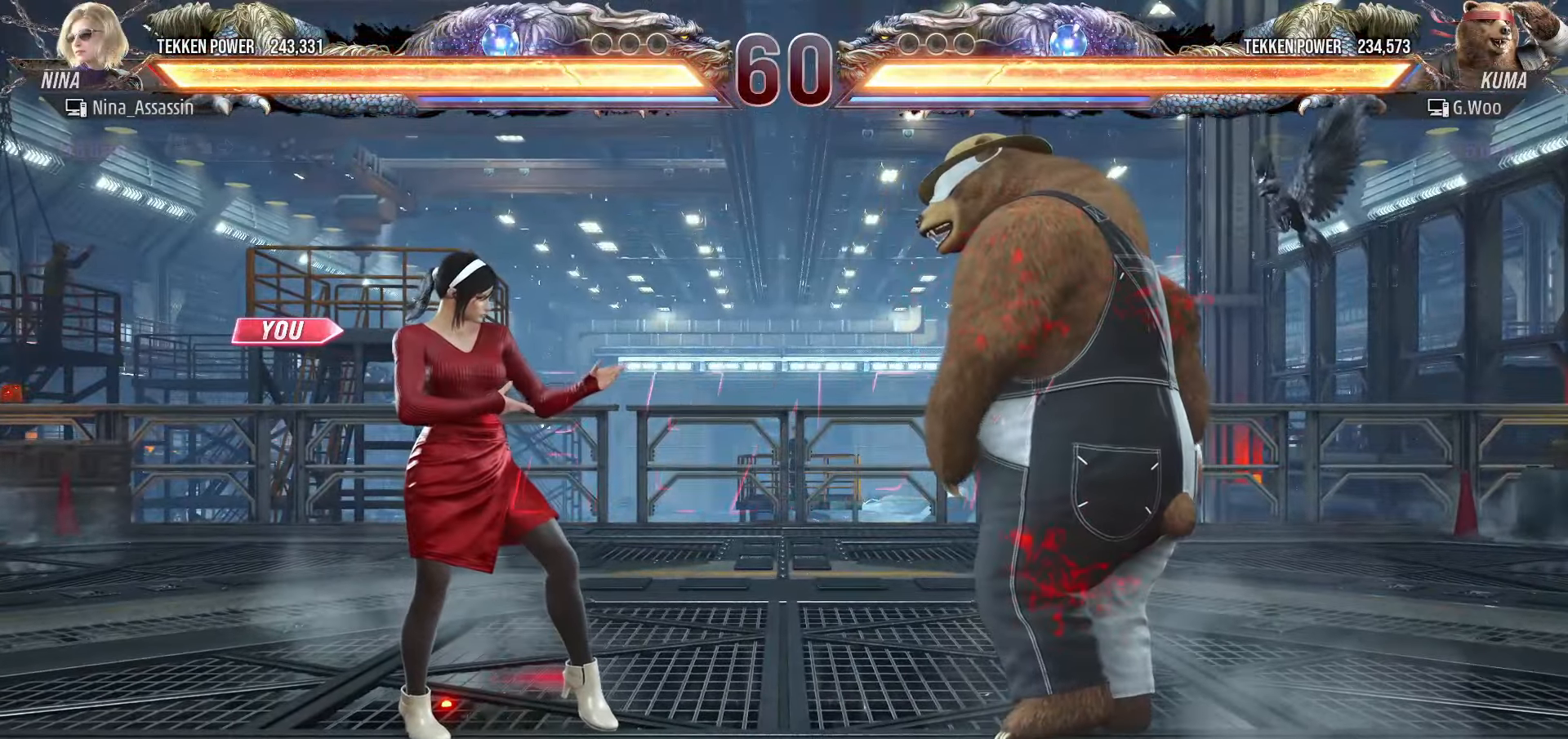
{"buttons": [], "left_stick": "down", "events": [[16, "START", "up"], [50, "START", "down"], [116, "START", "up"], [483, "left_stick", "down"]]}
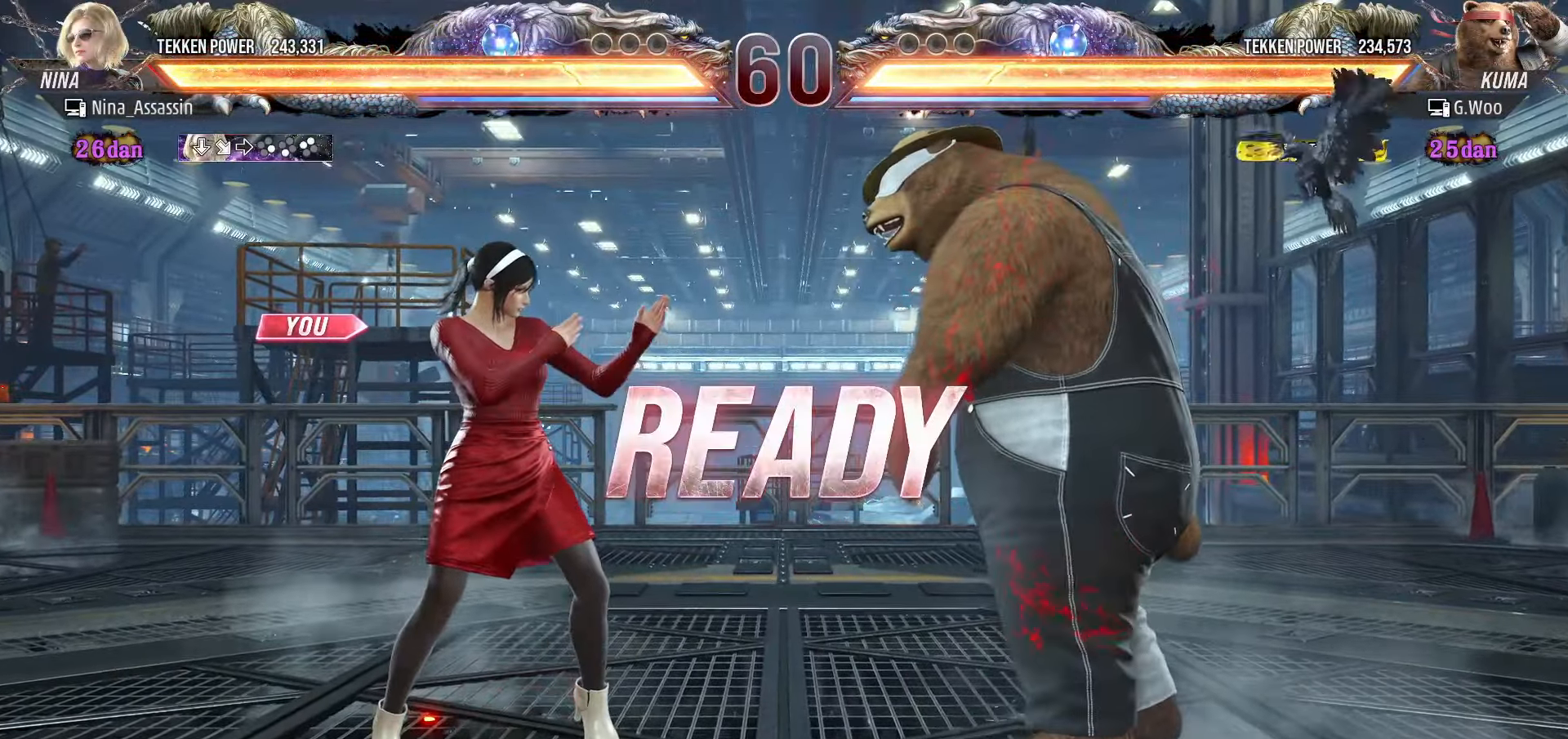
{"buttons": [], "left_stick": "center", "events": [[66, "left_stick", "left"], [116, "left_stick", "up"], [183, "left_stick", "right"], [266, "left_stick", "down"], [316, "left_stick", "left"], [366, "left_stick", "center"]]}
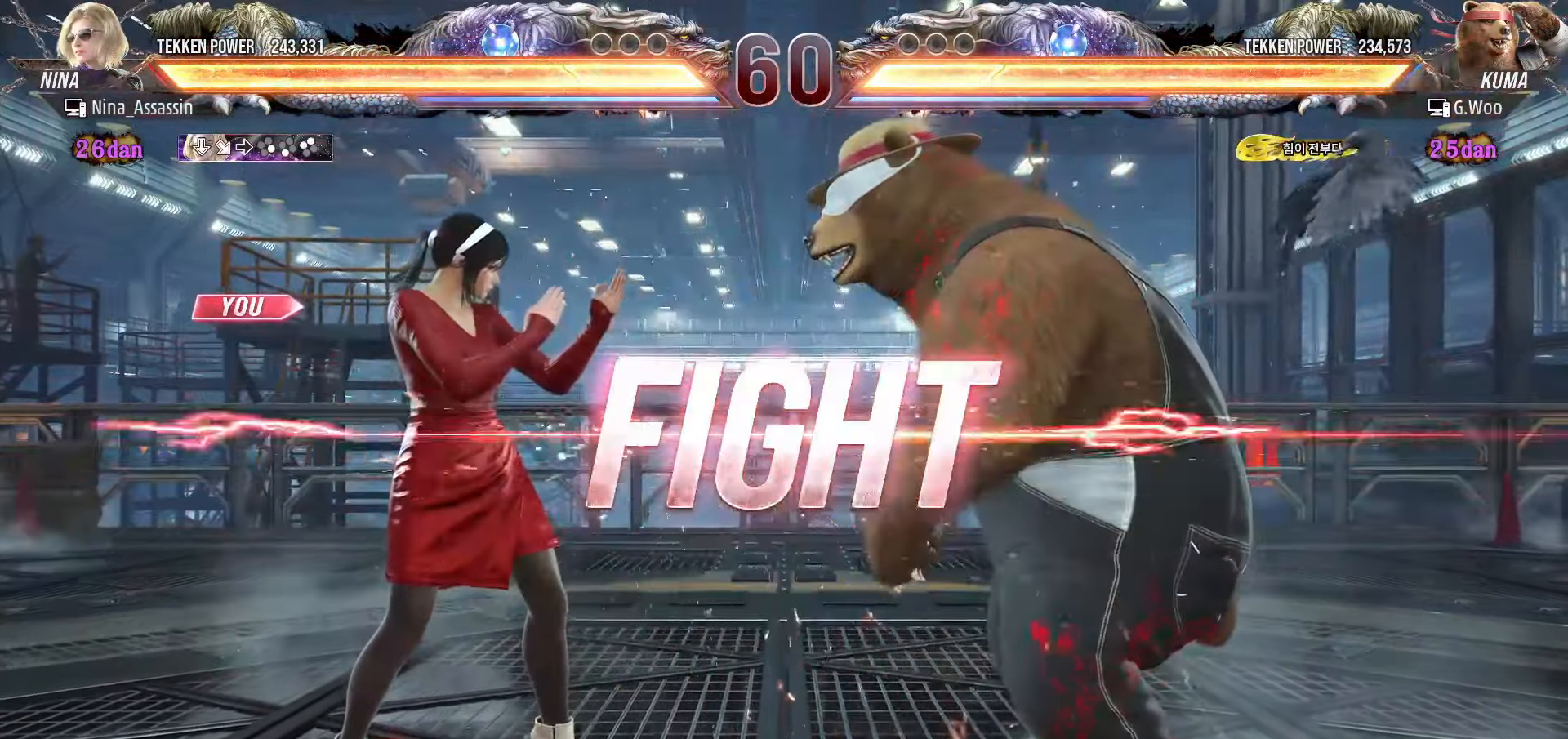
{"buttons": [], "left_stick": "left", "events": [[166, "left_stick", "down"], [250, "left_stick", "center"], [383, "left_stick", "left"], [450, "left_stick", "center"], [500, "left_stick", "left"]]}
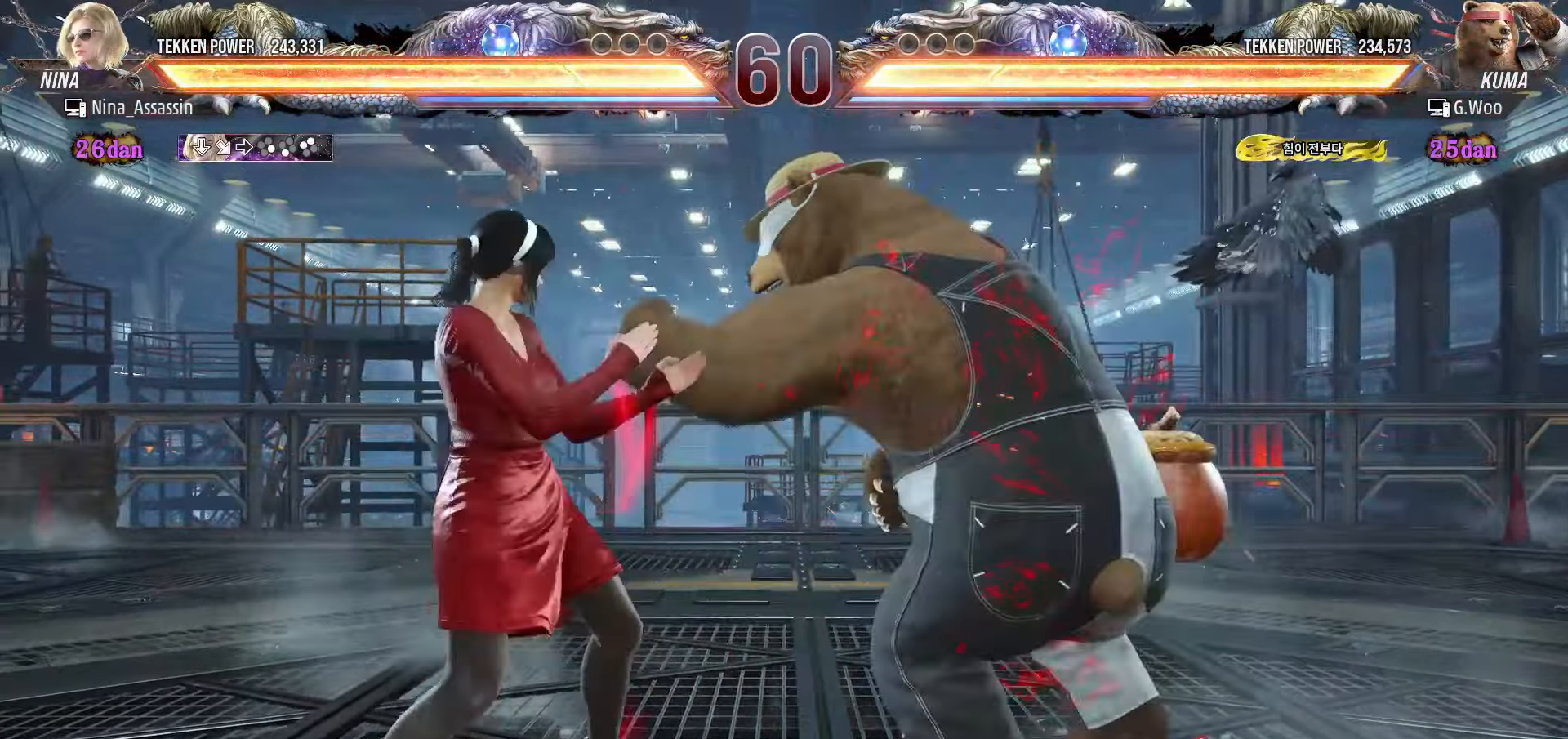
{"buttons": [], "left_stick": "left", "events": [[166, "left_stick", "down"], [216, "left_stick", "center"], [350, "left_stick", "left"], [416, "left_stick", "center"], [483, "left_stick", "left"]]}
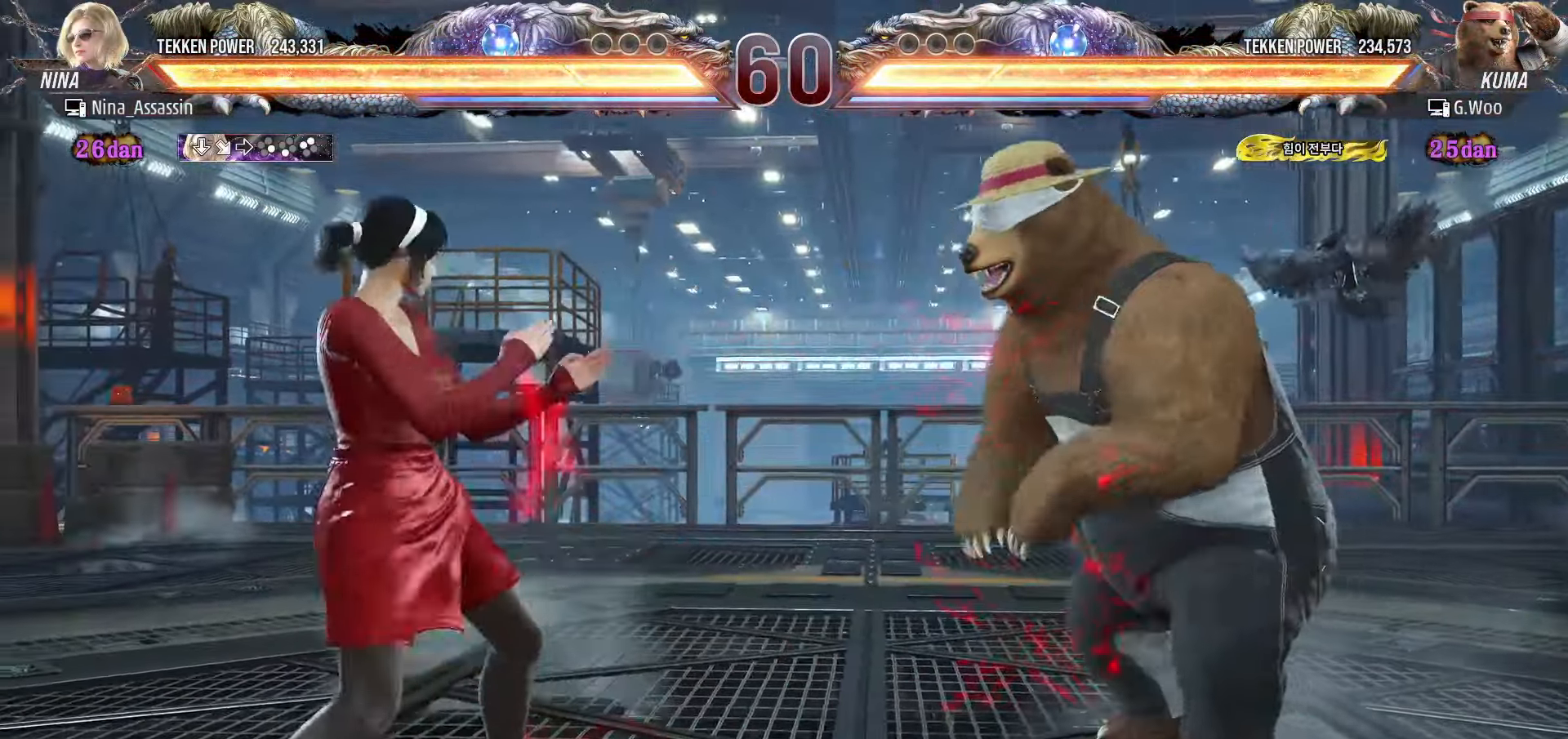
{"buttons": [], "left_stick": "left", "events": [[66, "left_stick", "down"], [116, "left_stick", "center"], [183, "left_stick", "down"], [283, "left_stick", "center"], [366, "left_stick", "left"], [433, "left_stick", "center"], [500, "left_stick", "left"]]}
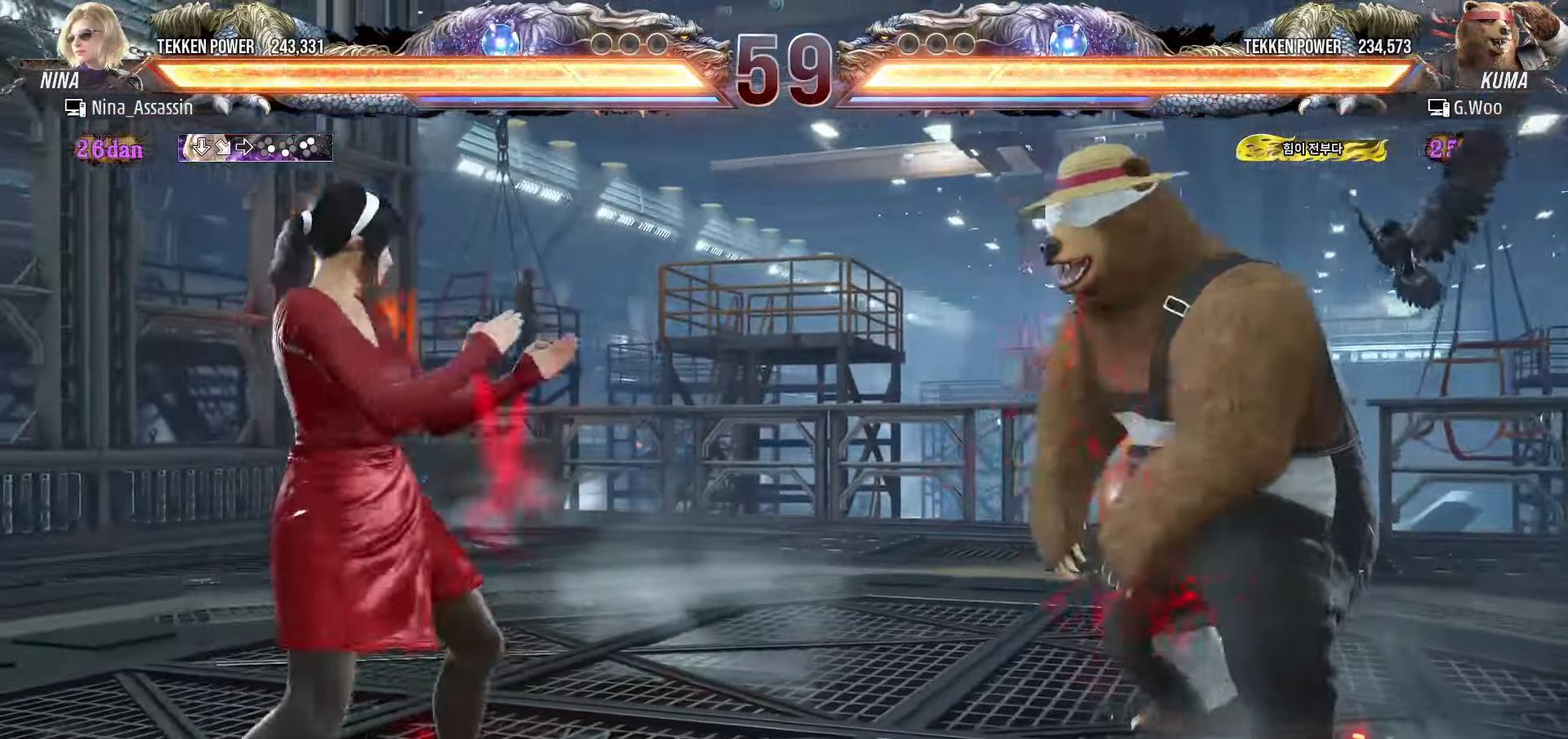
{"buttons": [], "left_stick": "left", "events": [[116, "left_stick", "down"], [183, "left_stick", "center"], [316, "left_stick", "left"], [383, "left_stick", "center"], [466, "left_stick", "left"]]}
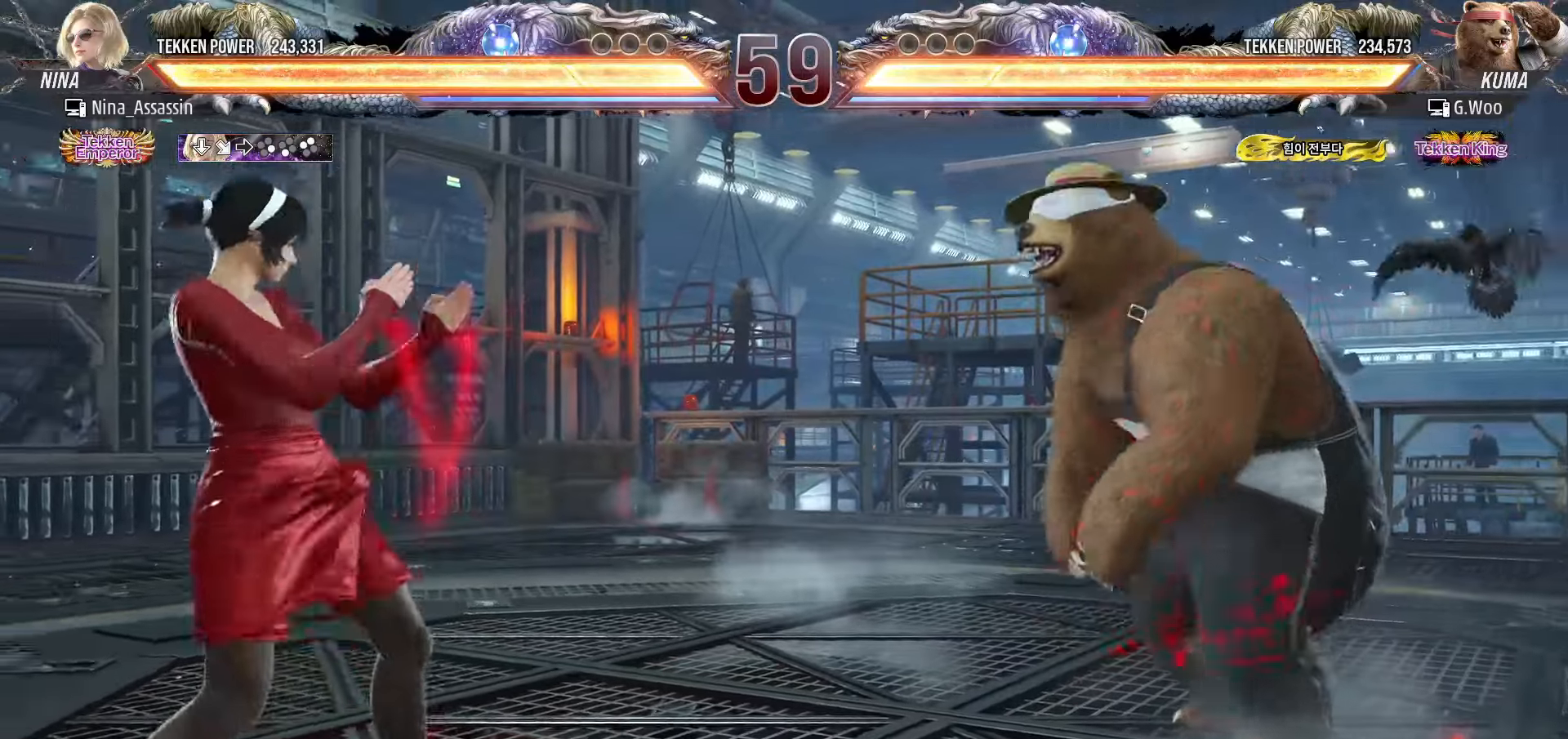
{"buttons": [], "left_stick": "down-left", "events": [[500, "left_stick", "down-left"]]}
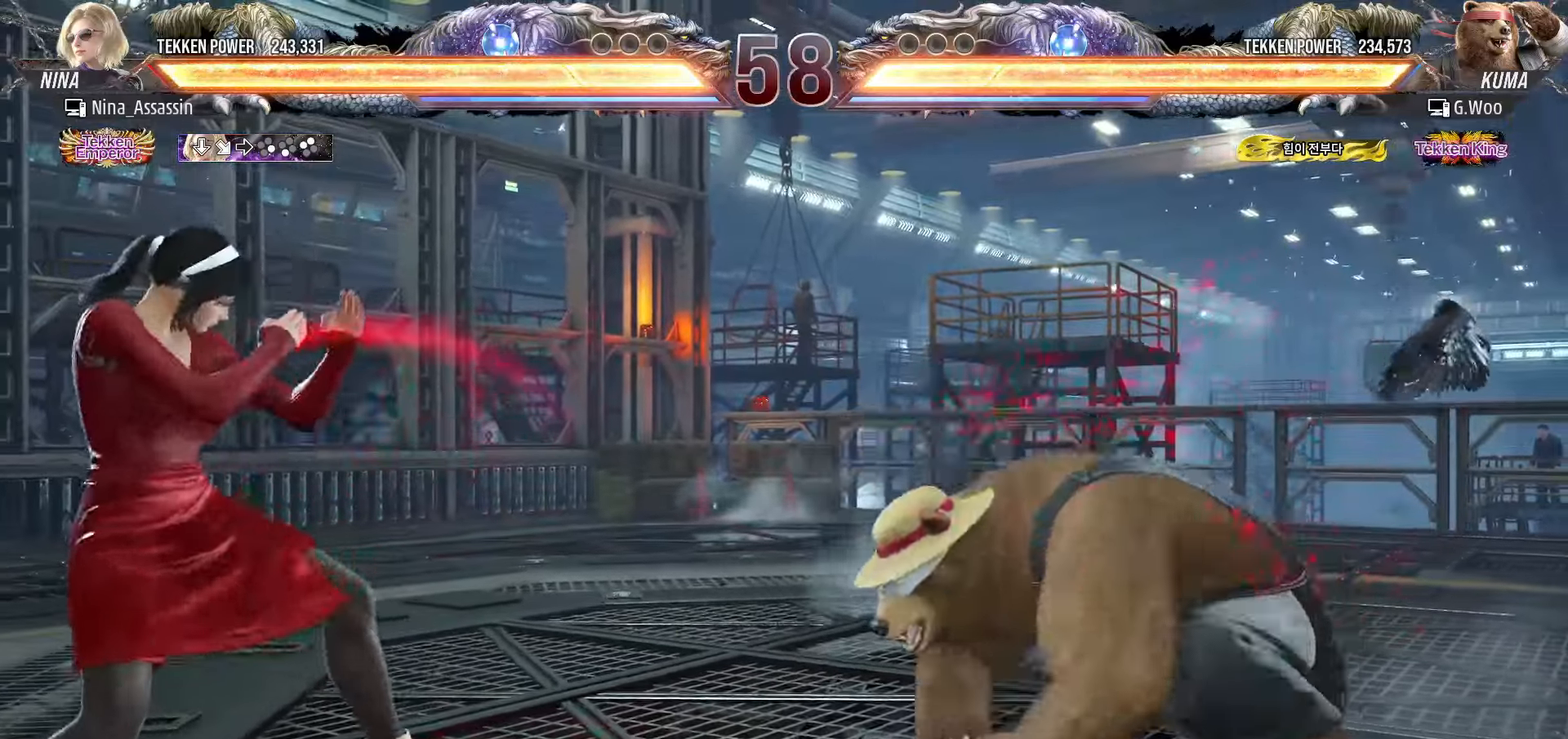
{"buttons": [], "left_stick": "left", "events": [[150, "left_stick", "left"]]}
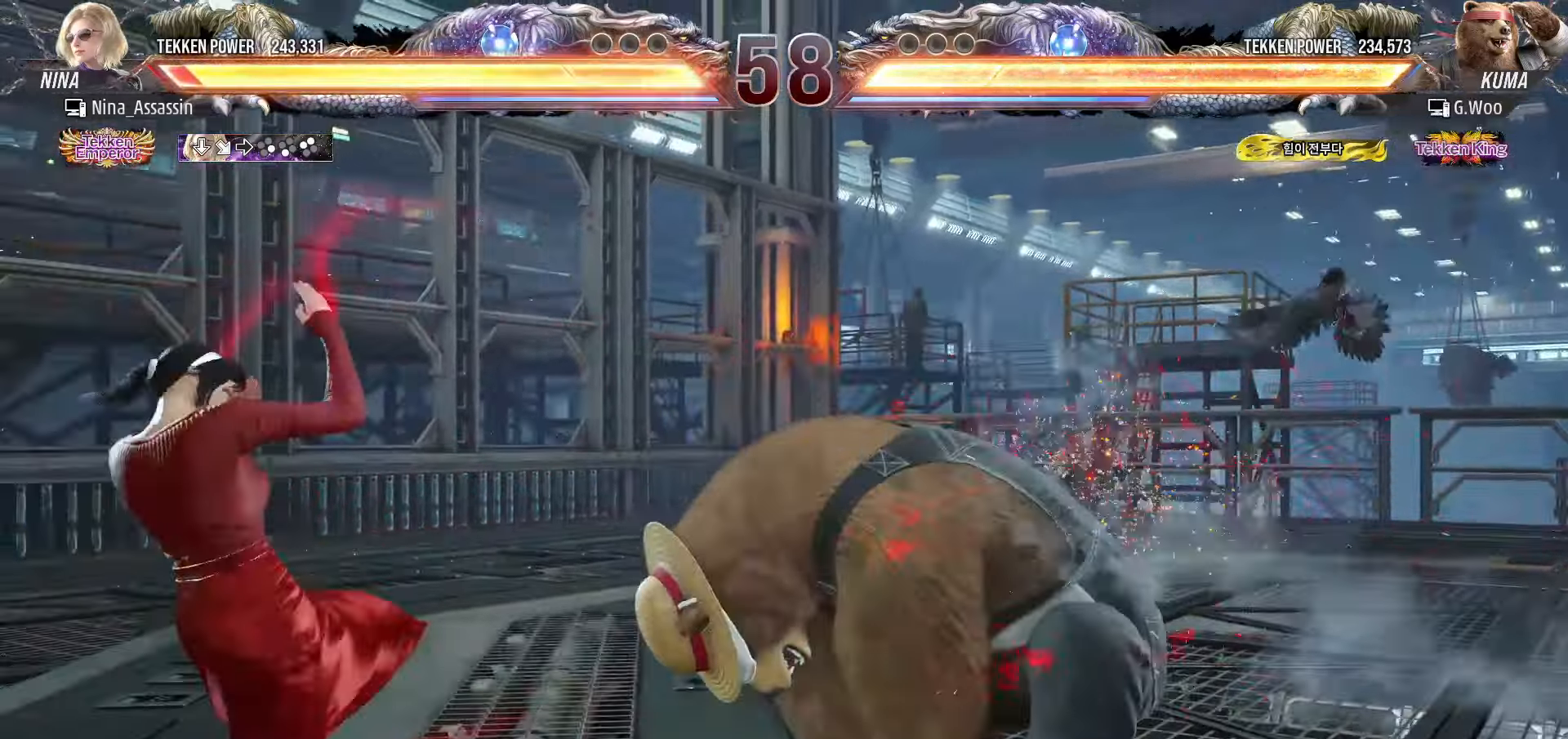
{"buttons": [], "left_stick": "left", "events": [[116, "left_stick", "center"], [166, "left_stick", "left"], [250, "left_stick", "center"], [300, "left_stick", "left"]]}
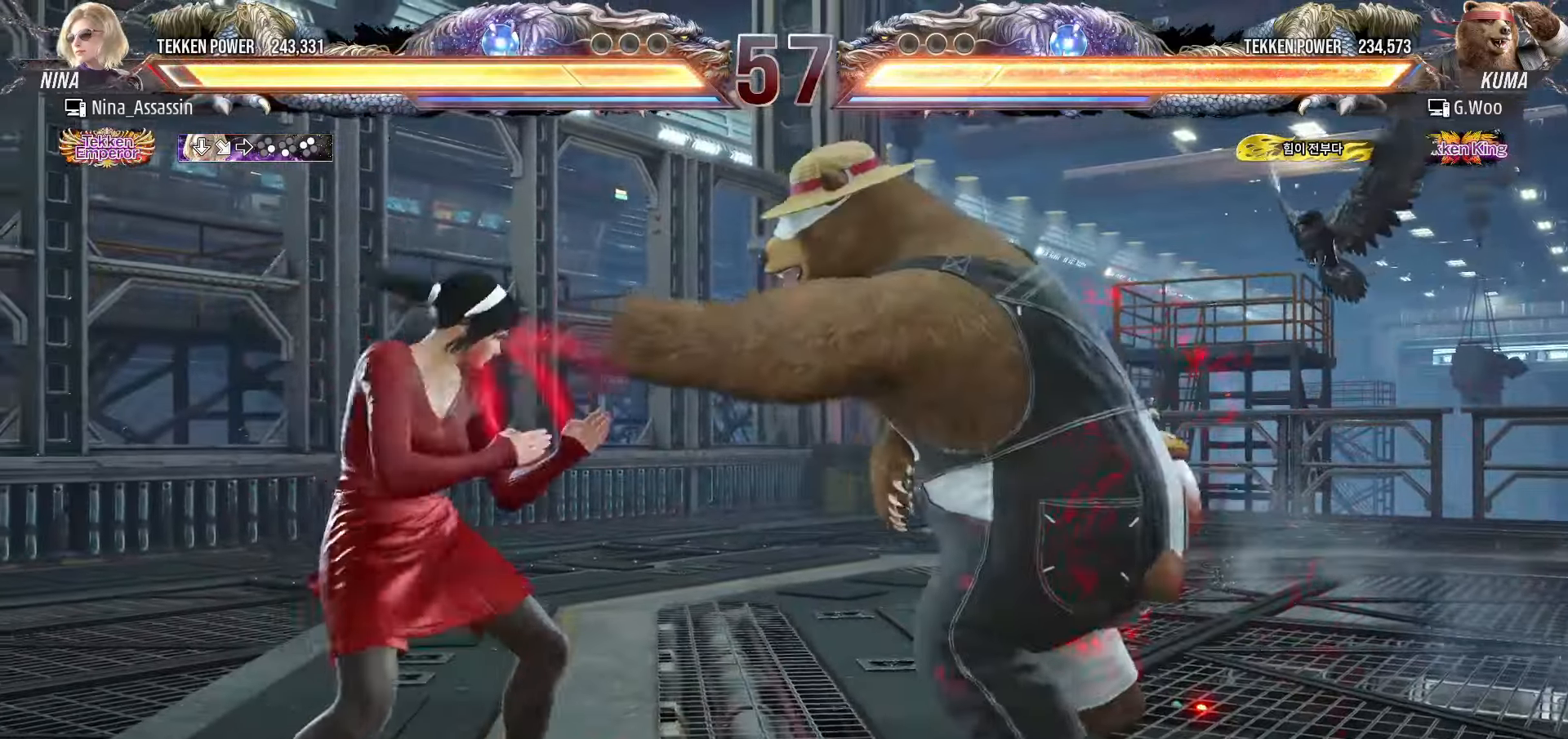
{"buttons": [], "left_stick": "right", "events": [[250, "left_stick", "down"], [300, "left_stick", "center"], [500, "left_stick", "right"]]}
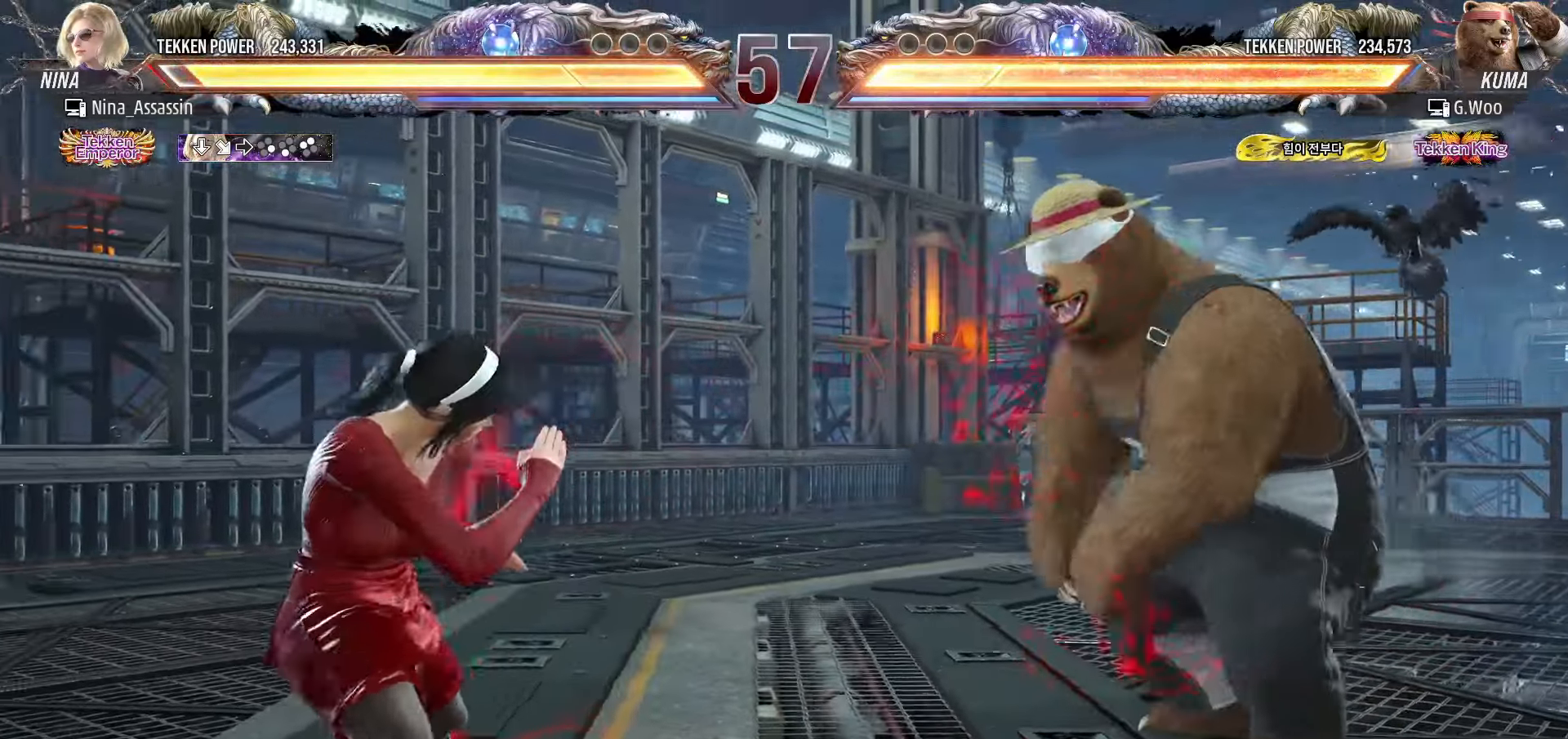
{"buttons": [], "left_stick": "center", "events": [[50, "left_stick", "center"], [133, "left_stick", "right"], [300, "SQUARE", "down"], [350, "left_stick", "center"], [366, "SQUARE", "up"]]}
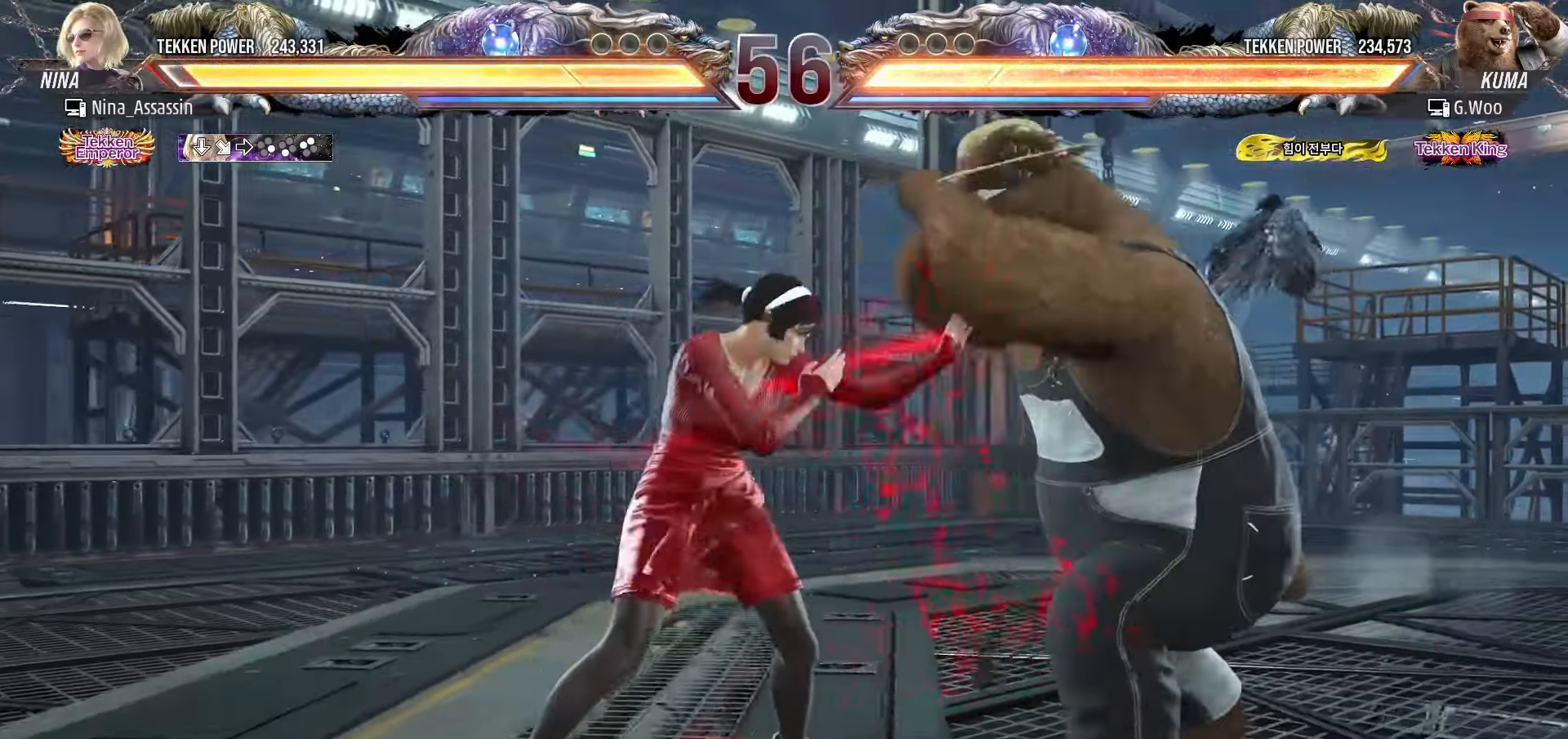
{"buttons": [], "left_stick": "center", "events": [[66, "TRIANGLE", "down"], [133, "TRIANGLE", "up"], [300, "left_stick", "down"], [383, "left_stick", "center"]]}
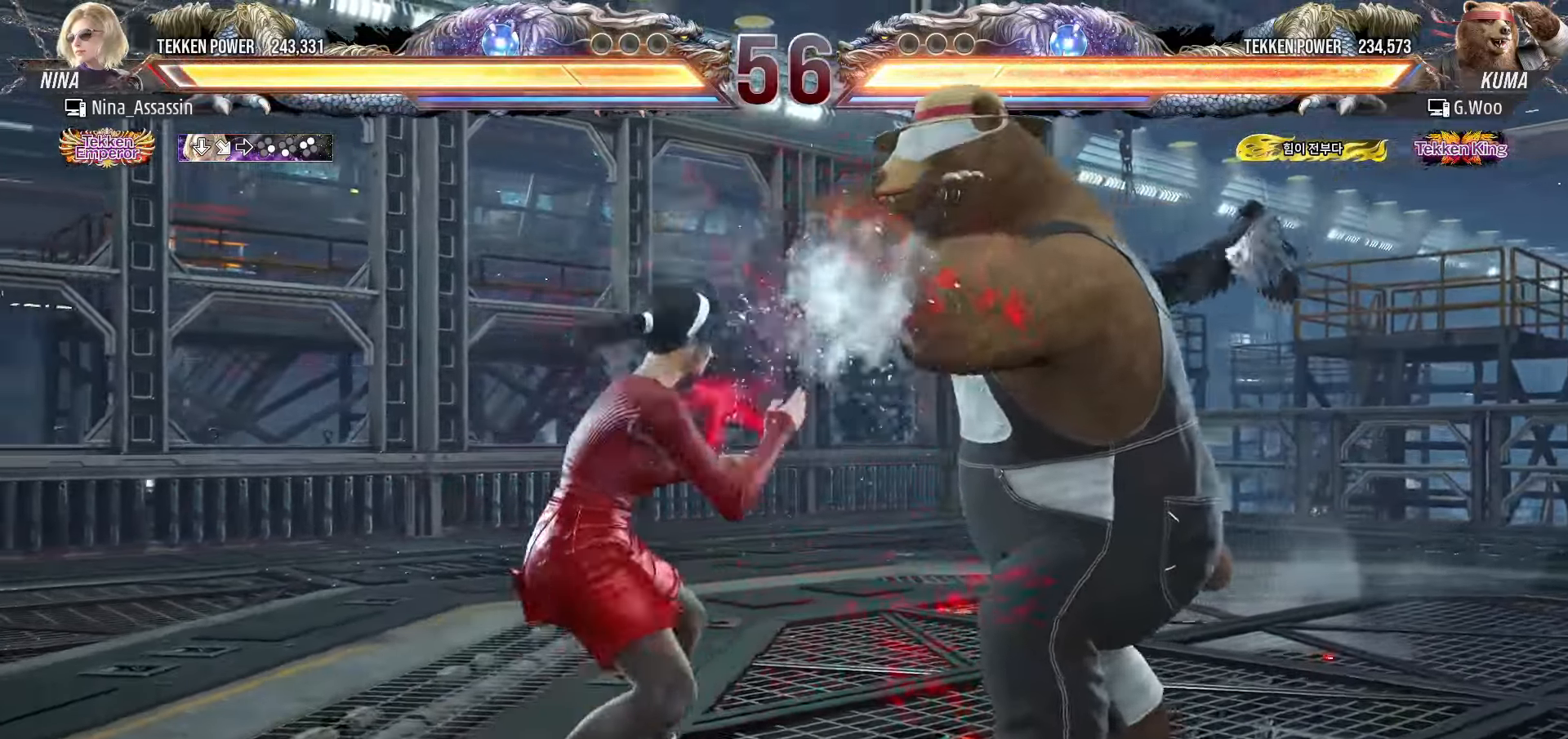
{"buttons": [], "left_stick": "center", "events": [[66, "left_stick", "left"], [133, "left_stick", "center"], [200, "left_stick", "left"], [483, "left_stick", "center"]]}
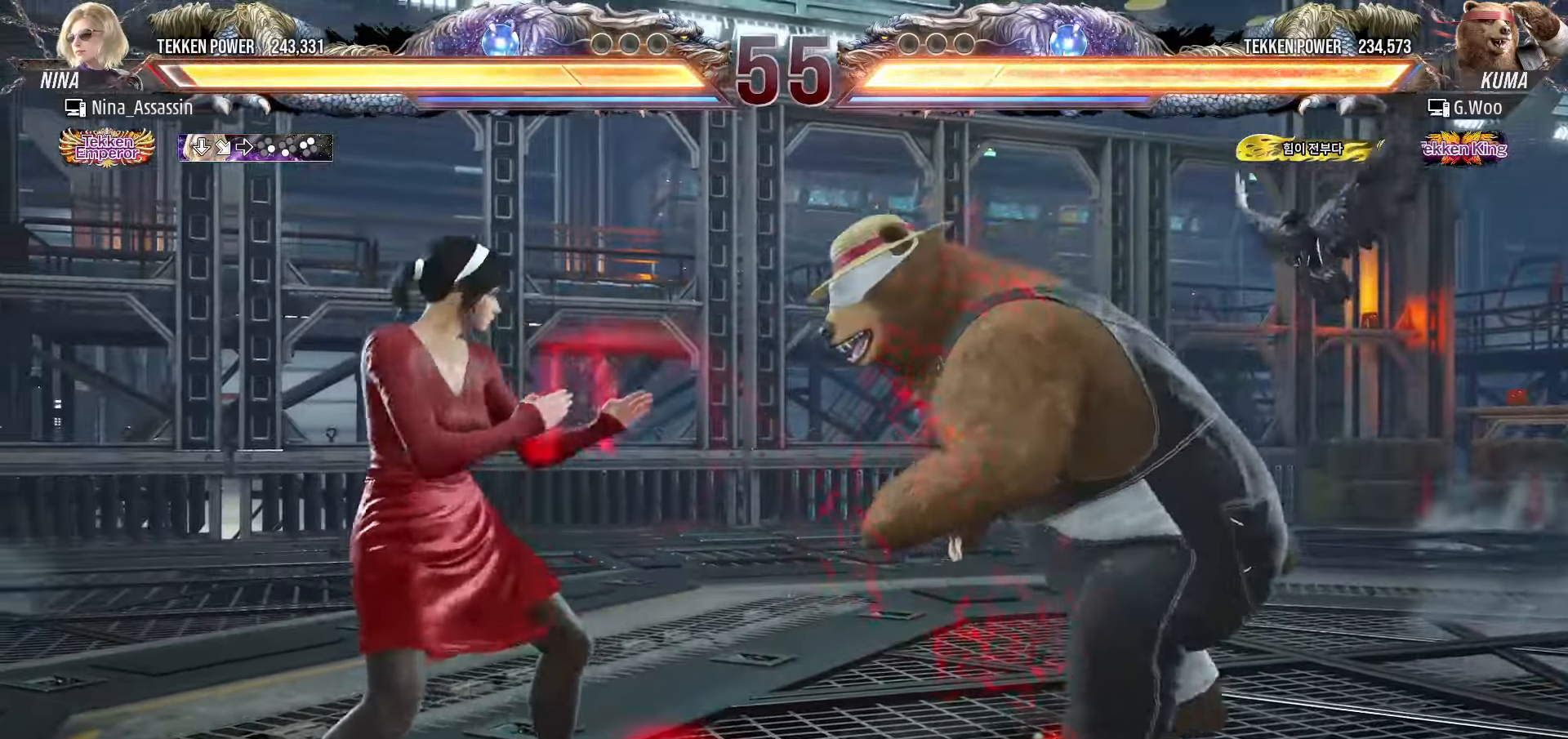
{"buttons": [], "left_stick": "center", "events": [[33, "left_stick", "left"], [133, "left_stick", "center"], [266, "left_stick", "right"], [316, "left_stick", "center"], [383, "left_stick", "right"], [466, "left_stick", "center"]]}
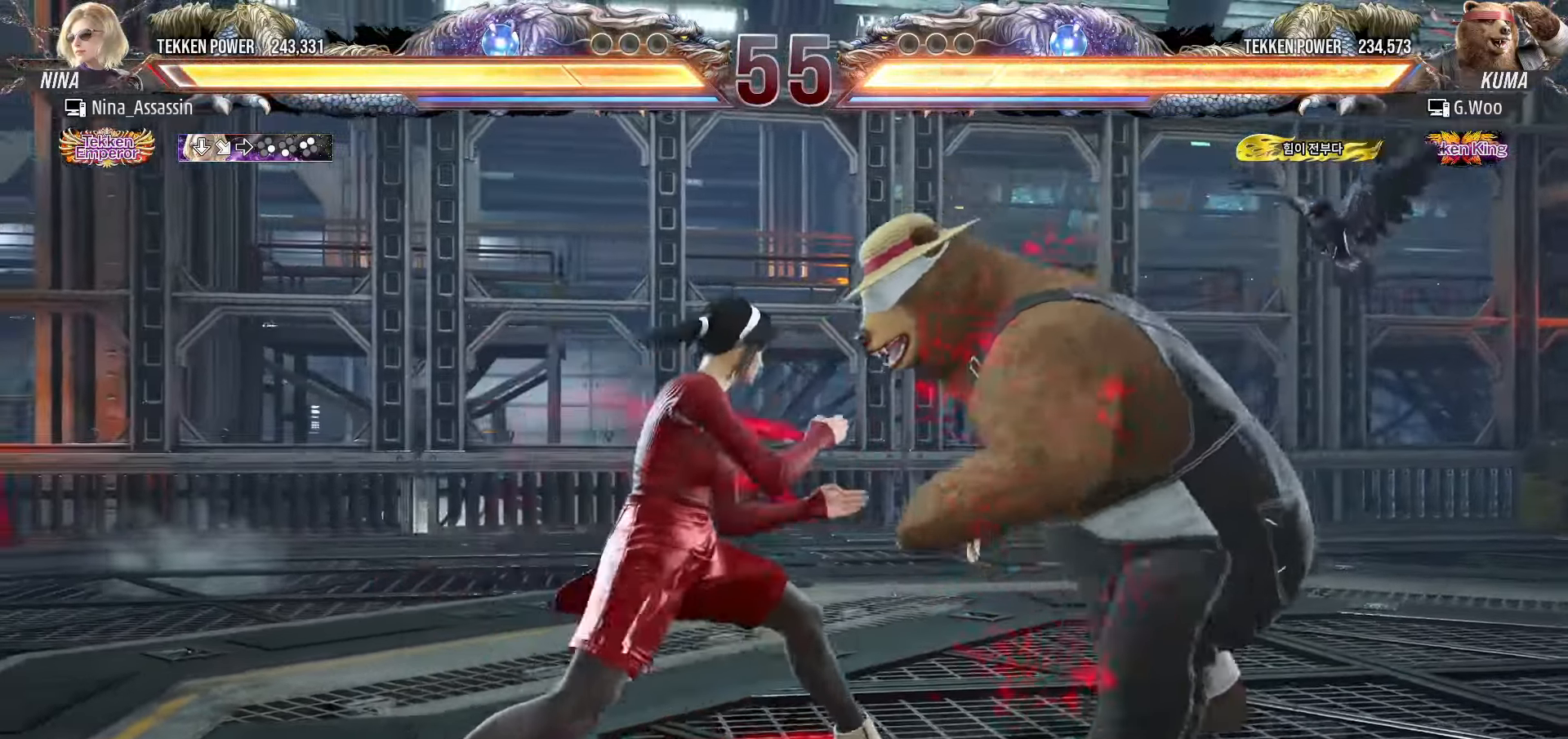
{"buttons": [], "left_stick": "left", "events": [[16, "left_stick", "left"], [200, "left_stick", "down-left"], [216, "CROSS", "down"], [300, "CROSS", "up"], [316, "TRIANGLE", "down"], [383, "left_stick", "center"], [400, "TRIANGLE", "up"], [500, "left_stick", "left"]]}
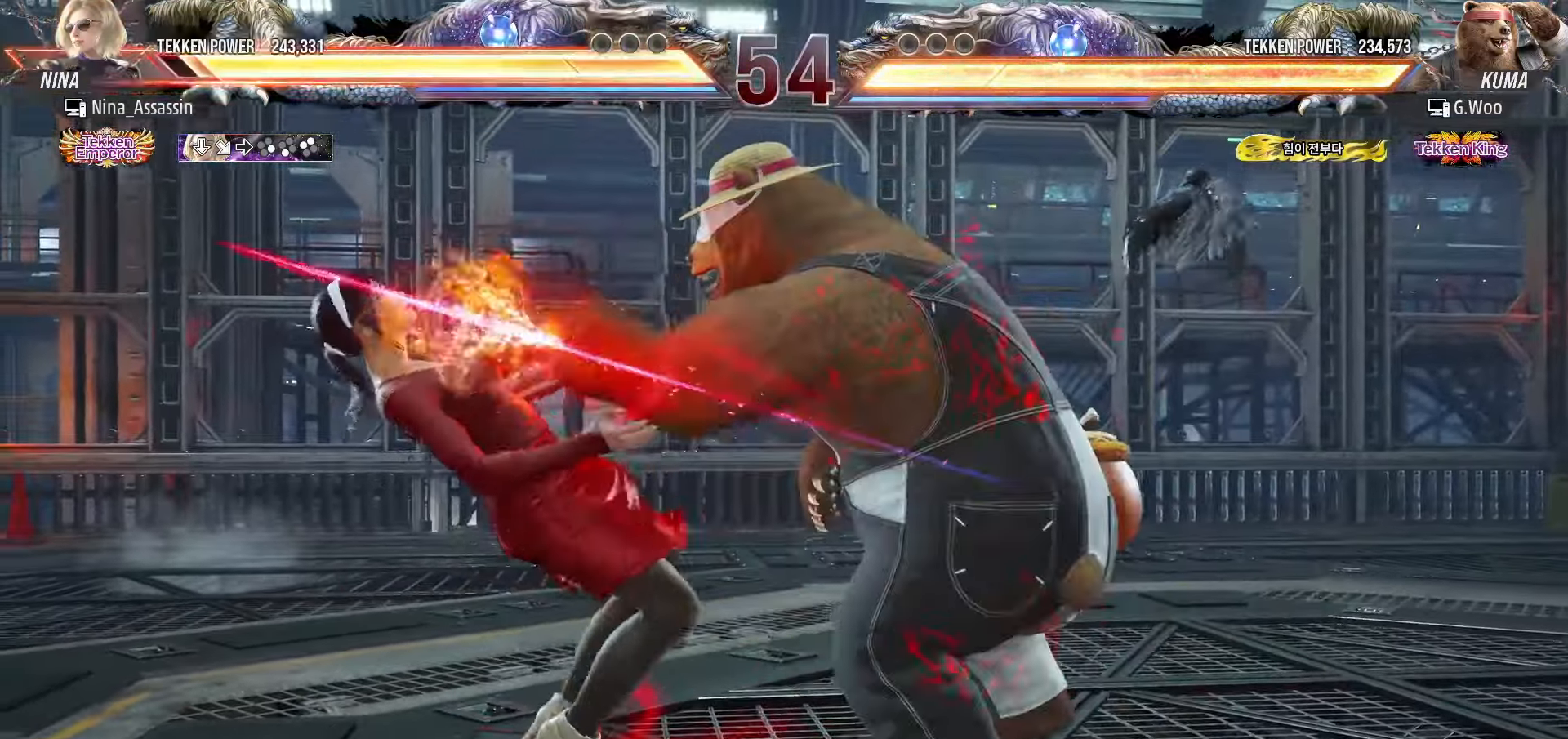
{"buttons": [], "left_stick": "left", "events": [[233, "left_stick", "down-left"], [416, "left_stick", "center"], [466, "left_stick", "left"]]}
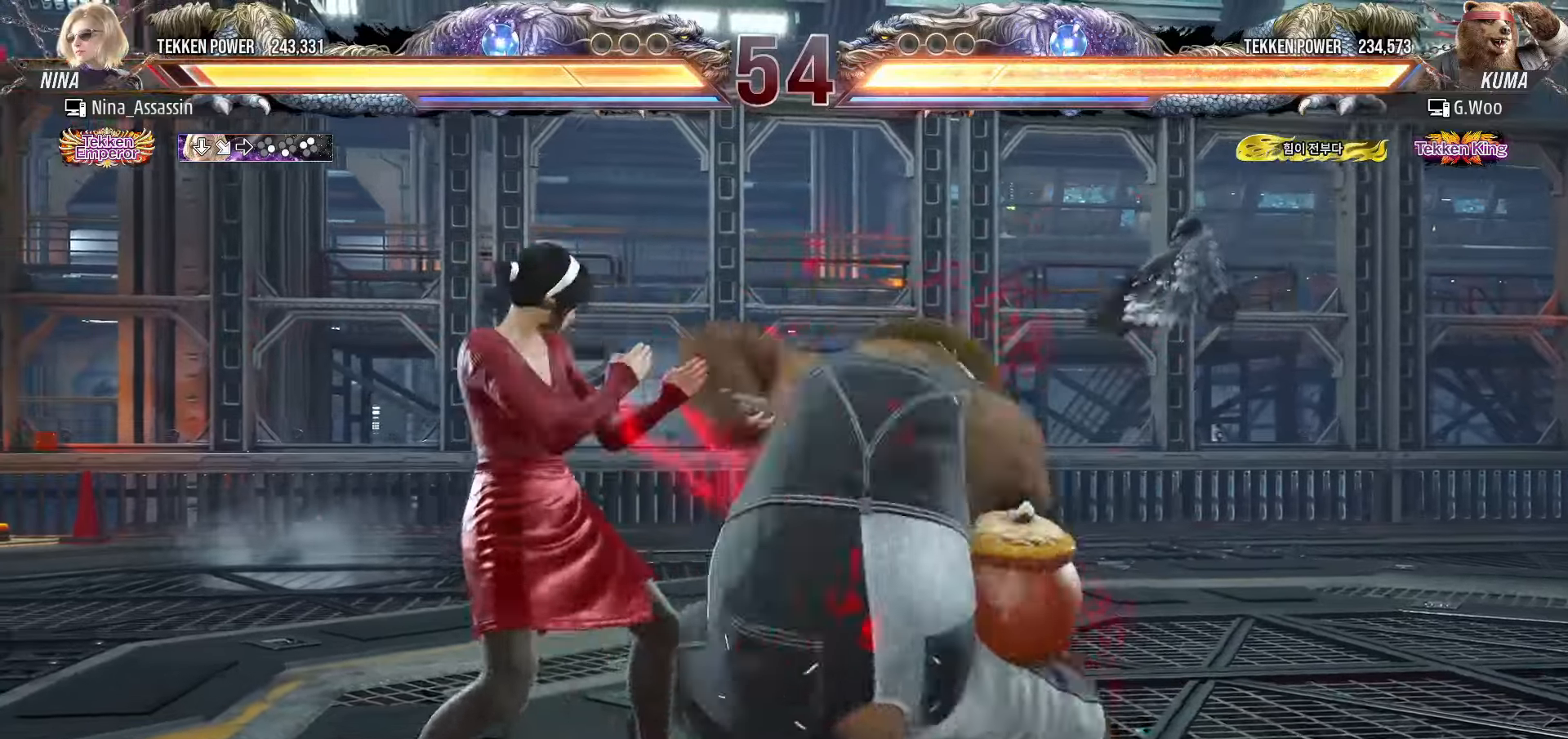
{"buttons": ["TRIANGLE"], "left_stick": "up-right", "events": [[83, "left_stick", "down-left"], [366, "left_stick", "center"], [466, "TRIANGLE", "down"], [466, "left_stick", "up-right"]]}
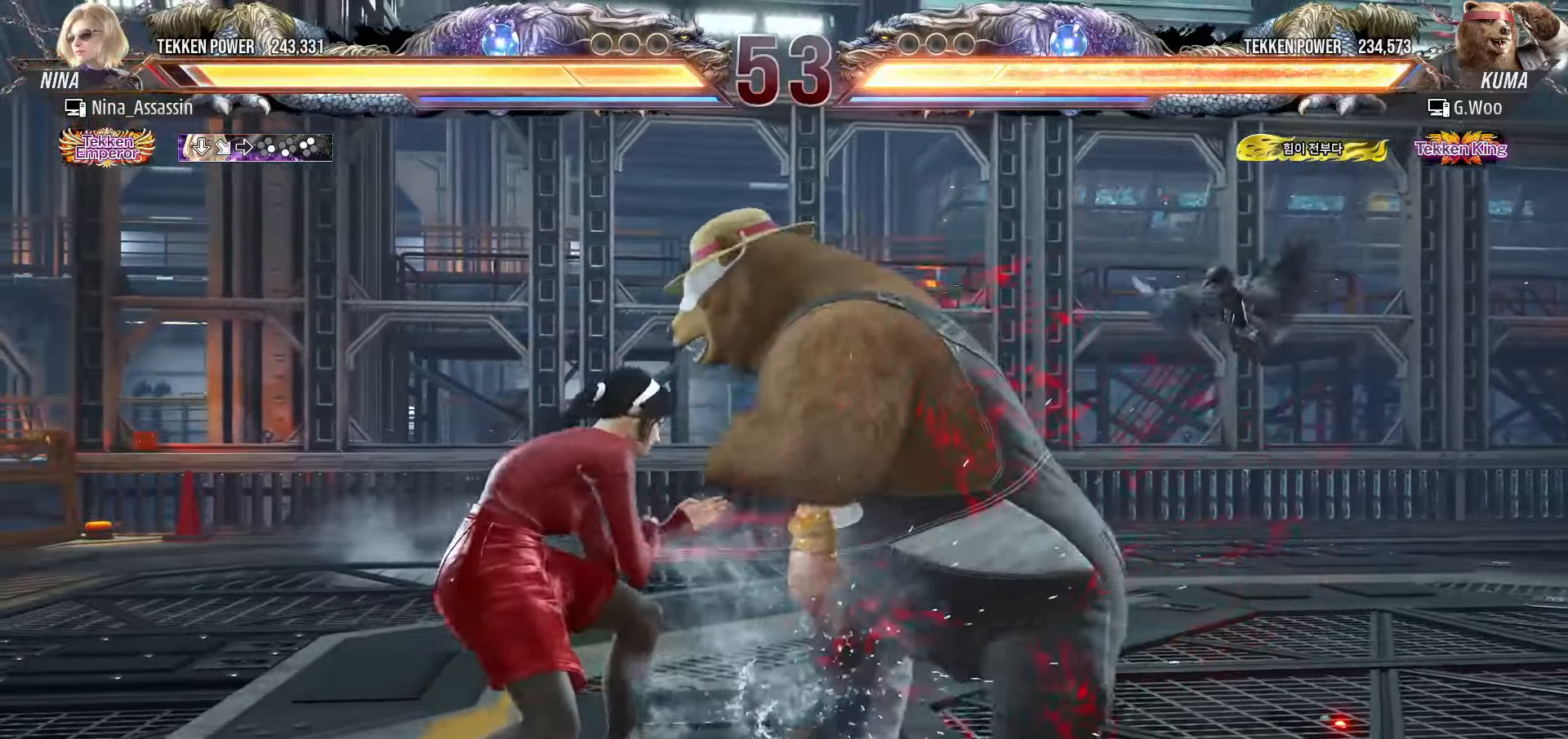
{"buttons": [], "left_stick": "center", "events": [[33, "TRIANGLE", "up"], [116, "SQUARE", "down"], [166, "SQUARE", "up"], [216, "SQUARE", "down"], [216, "left_stick", "center"], [266, "SQUARE", "up"], [300, "SQUARE", "down"], [333, "SQUARE", "up"], [383, "SQUARE", "down"], [433, "SQUARE", "up"], [466, "SQUARE", "down"], [500, "SQUARE", "up"]]}
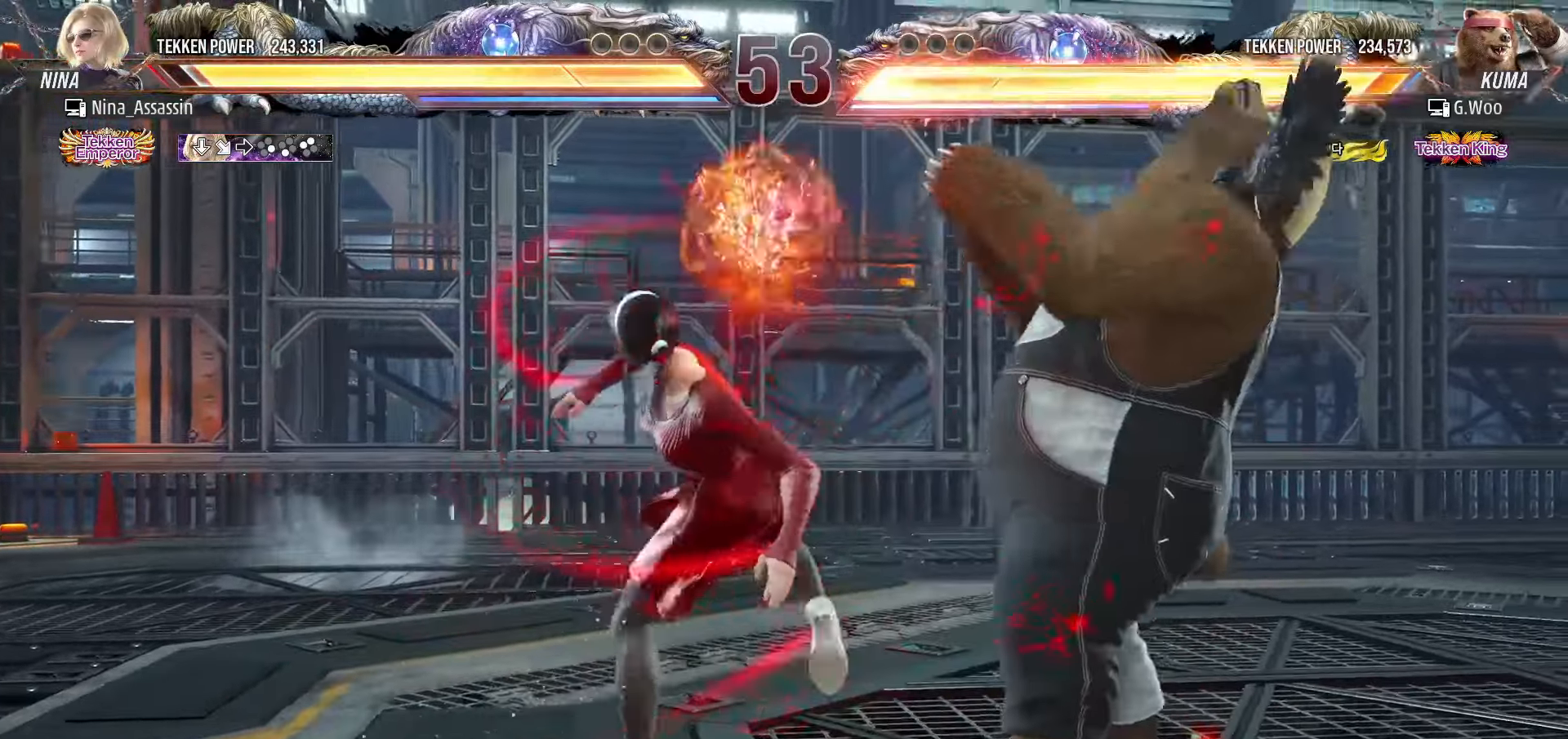
{"buttons": [], "left_stick": "center"}